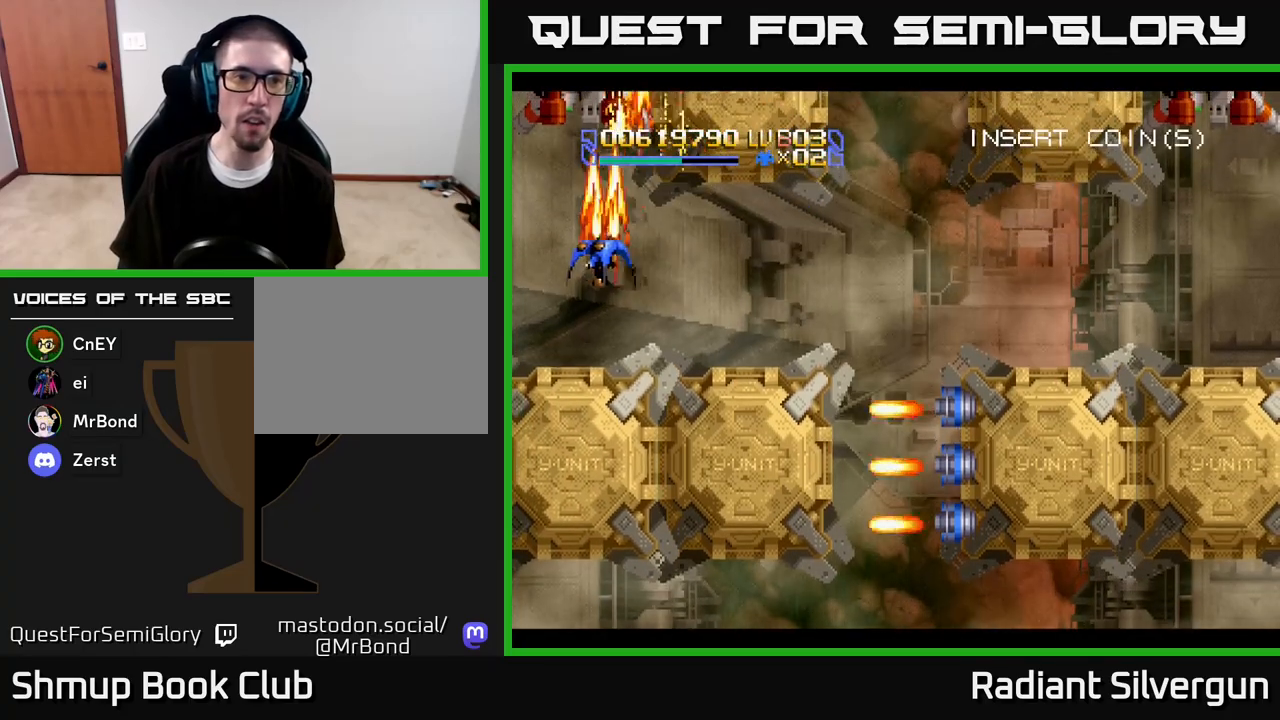
Gameplay with a controller (Xbox layout); each line is a JSON object with the inputs held at the frame after it. "events" lists button and stick changes between this image and that frame as [ms after this image, input, new state], when the widget could be followed in between.
{"buttons": ["A", "DPAD_DOWN"], "left_stick": "center", "right_stick": "center", "events": [[50, "DPAD_LEFT", "up"], [133, "DPAD_UP", "up"], [400, "DPAD_DOWN", "down"]]}
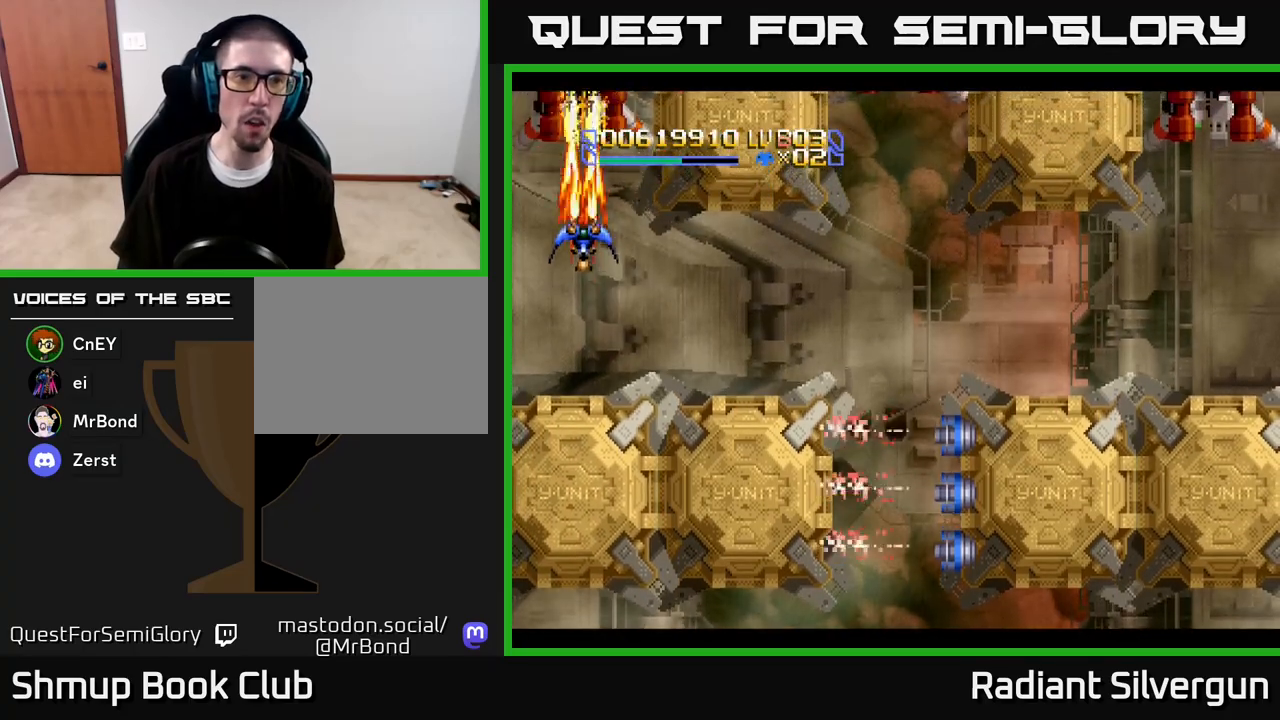
{"buttons": ["A", "DPAD_RIGHT"], "left_stick": "center", "right_stick": "center", "events": [[350, "DPAD_RIGHT", "down"], [383, "DPAD_DOWN", "up"]]}
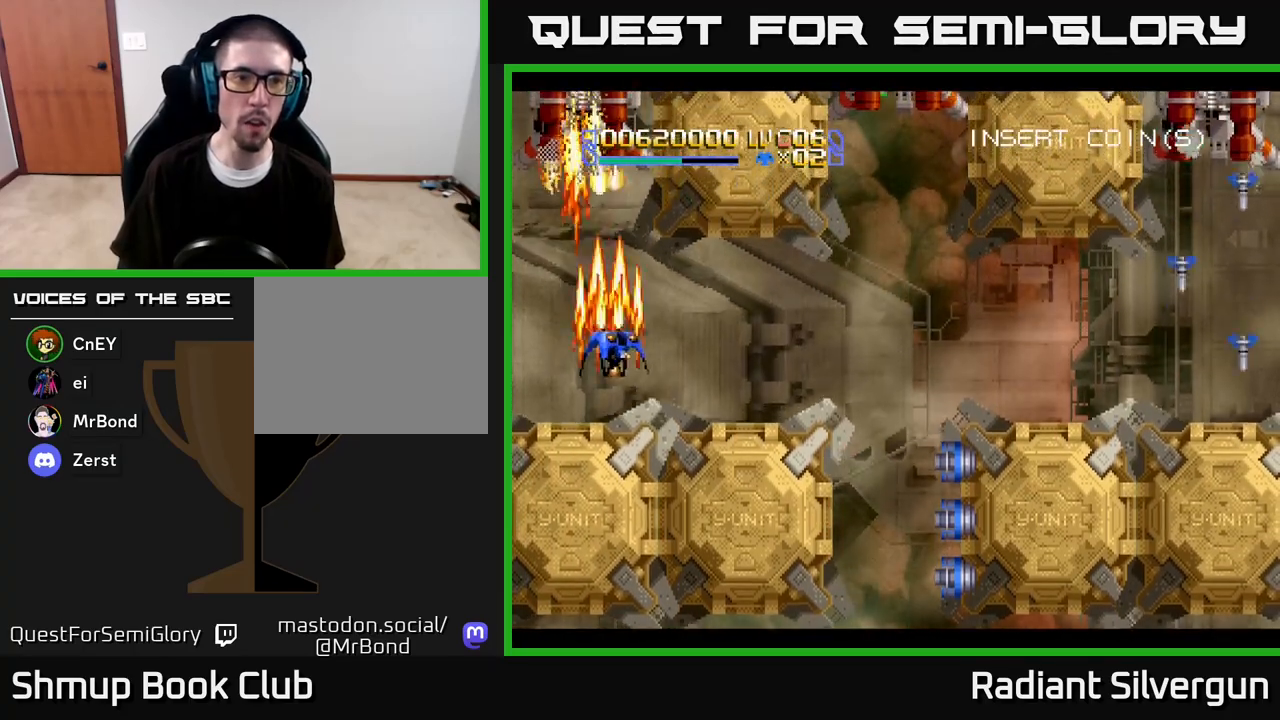
{"buttons": ["A", "DPAD_DOWN"], "left_stick": "center", "right_stick": "center", "events": [[283, "DPAD_DOWN", "down"], [483, "DPAD_RIGHT", "up"]]}
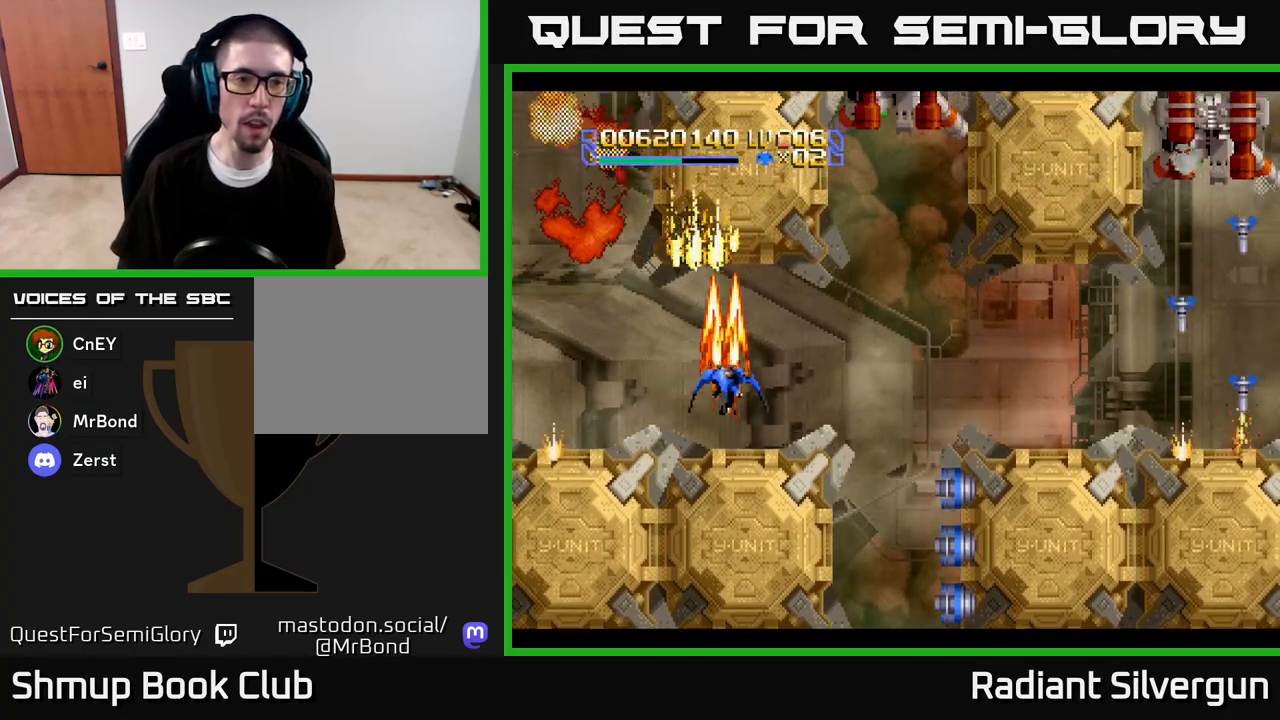
{"buttons": ["DPAD_RIGHT"], "left_stick": "center", "right_stick": "center", "events": [[17, "DPAD_LEFT", "down"], [117, "B", "down"], [117, "DPAD_LEFT", "up"], [117, "DPAD_RIGHT", "down"], [150, "DPAD_DOWN", "up"], [167, "A", "up"], [433, "B", "up"]]}
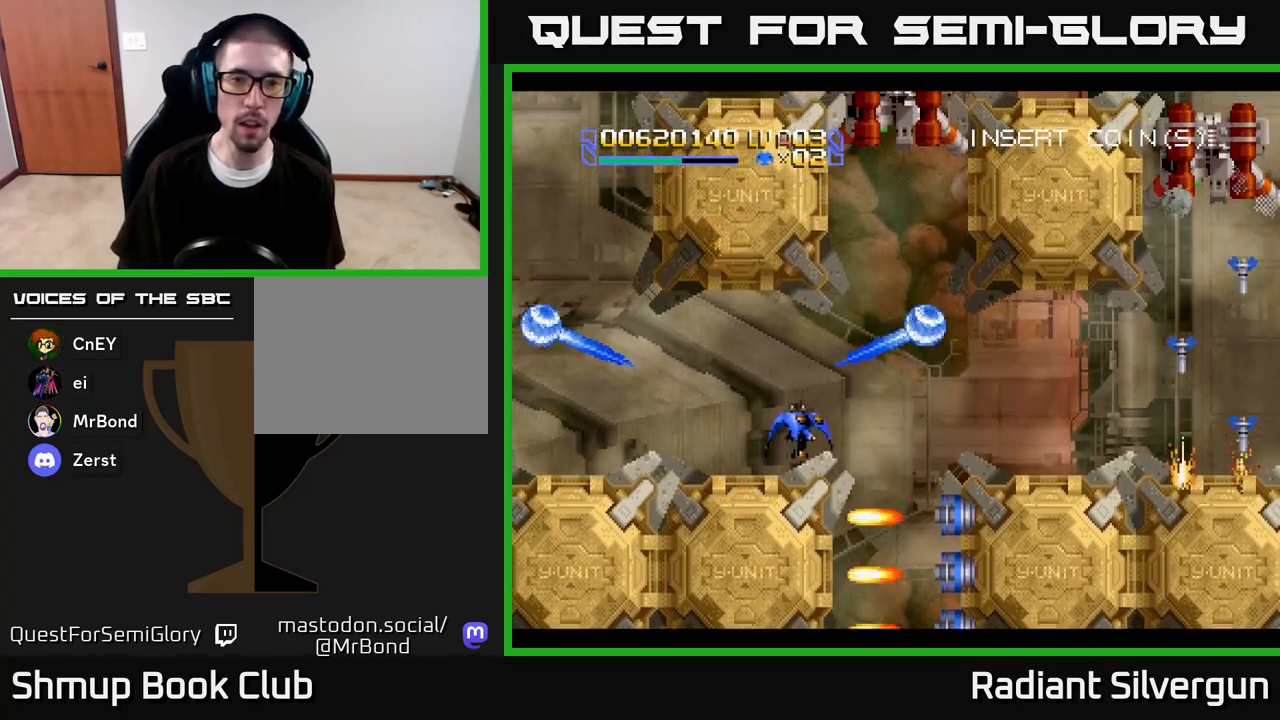
{"buttons": ["A", "DPAD_UP"], "left_stick": "center", "right_stick": "center", "events": [[50, "DPAD_UP", "down"], [67, "B", "down"], [133, "DPAD_UP", "up"], [167, "A", "down"], [233, "B", "up"], [400, "DPAD_UP", "down"], [450, "DPAD_RIGHT", "up"]]}
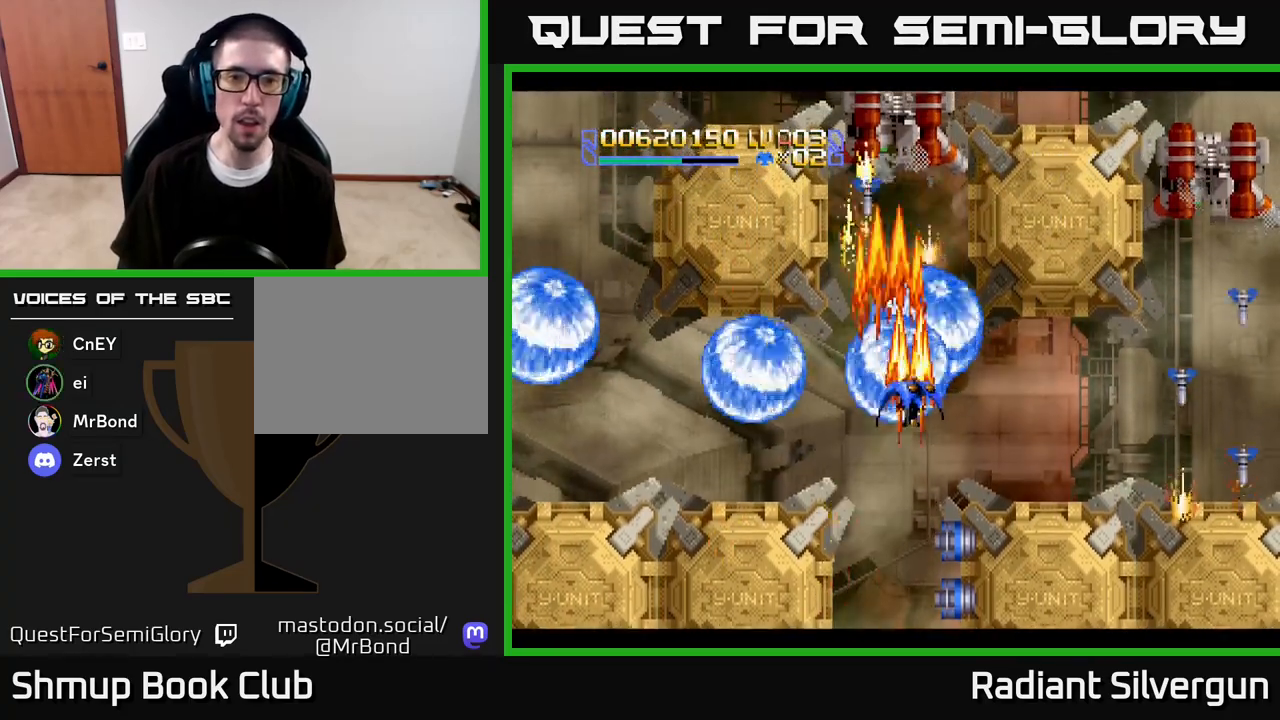
{"buttons": ["A", "DPAD_UP"], "left_stick": "center", "right_stick": "center", "events": [[367, "DPAD_LEFT", "down"], [467, "DPAD_LEFT", "up"]]}
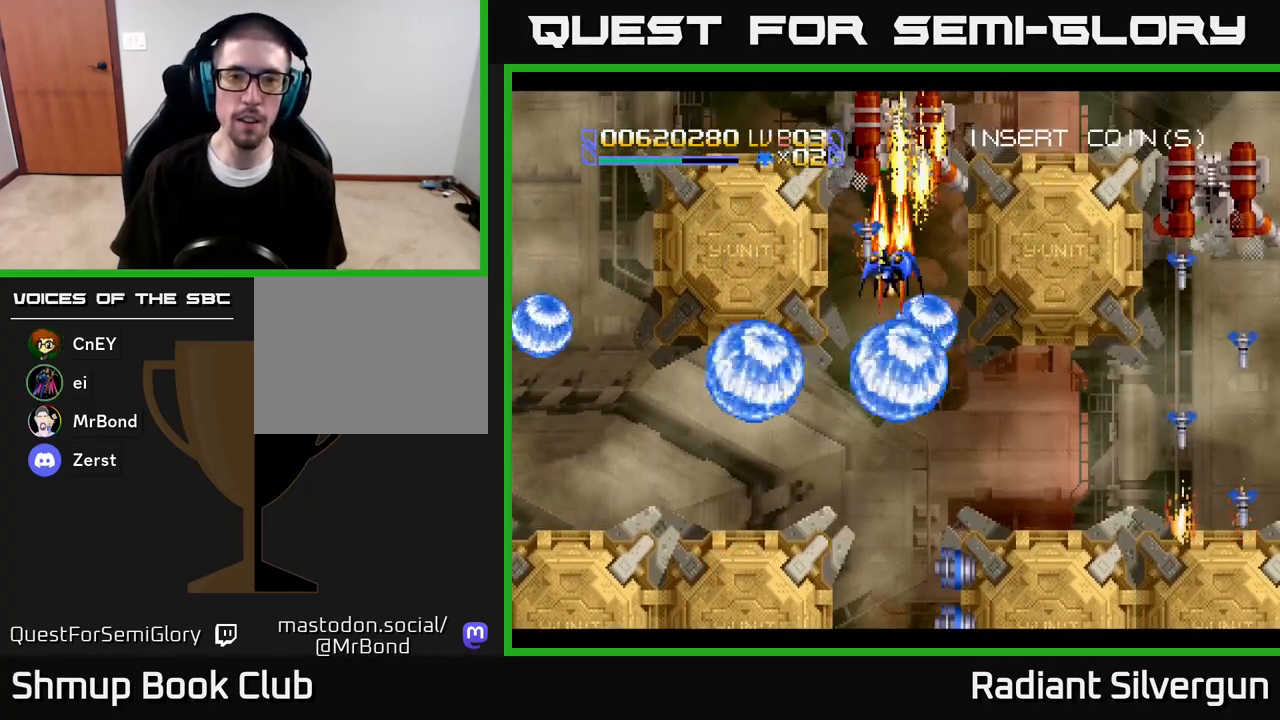
{"buttons": ["A"], "left_stick": "center", "right_stick": "center", "events": [[50, "DPAD_UP", "up"]]}
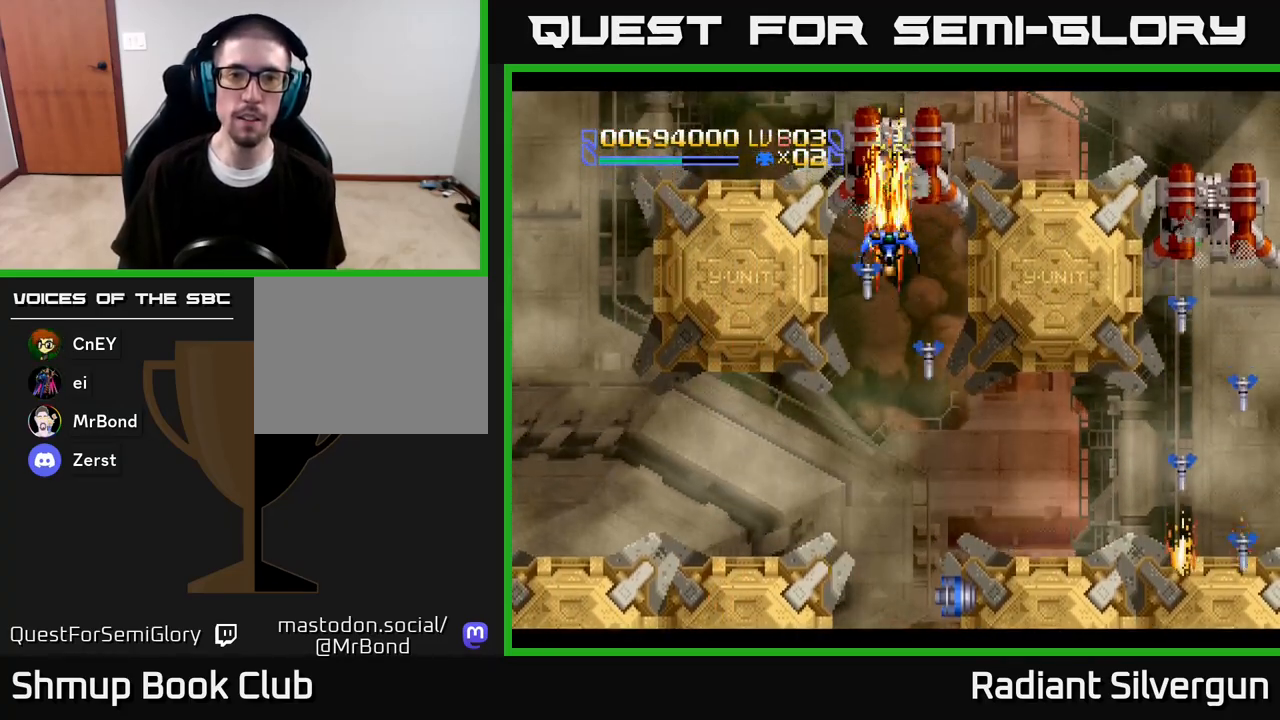
{"buttons": ["A", "DPAD_UP", "DPAD_RIGHT"], "left_stick": "center", "right_stick": "center", "events": [[200, "DPAD_RIGHT", "down"], [200, "DPAD_UP", "down"], [217, "DPAD_UP", "up"], [267, "DPAD_UP", "down"]]}
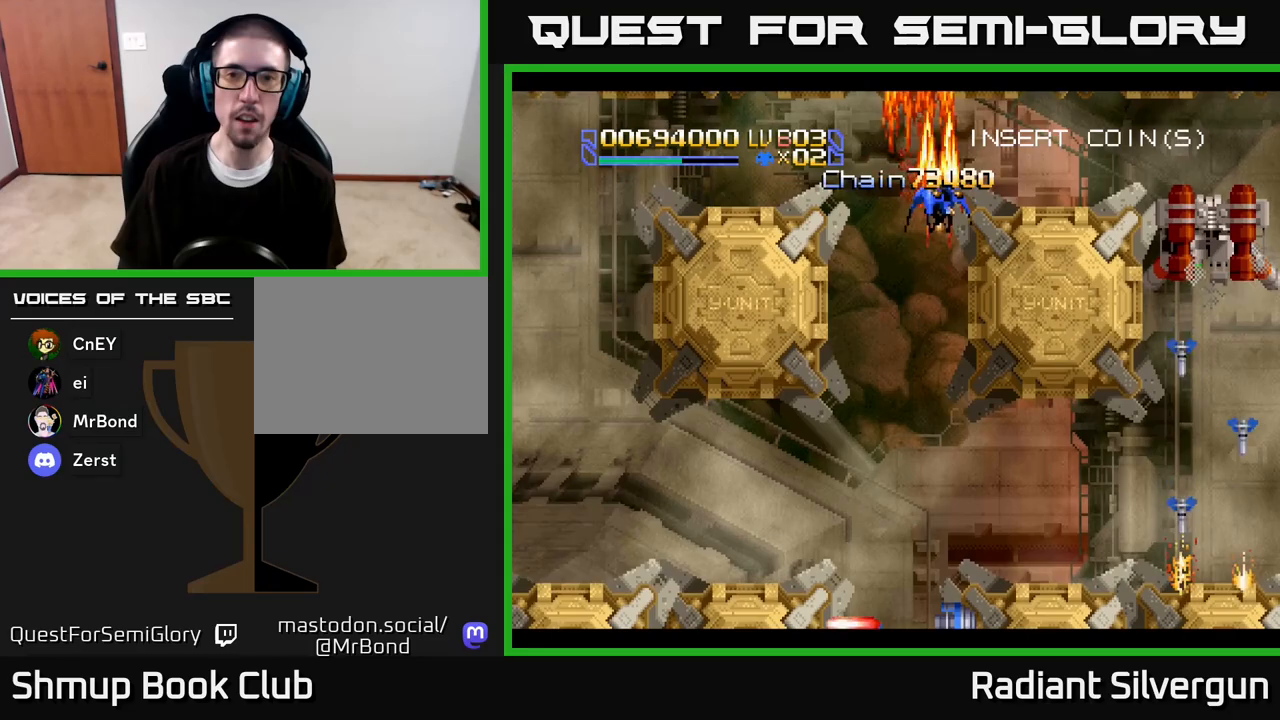
{"buttons": ["L1", "DPAD_RIGHT"], "left_stick": "center", "right_stick": "center", "events": [[17, "DPAD_UP", "up"], [100, "A", "up"], [100, "DPAD_UP", "down"], [117, "DPAD_UP", "up"], [217, "L1", "down"]]}
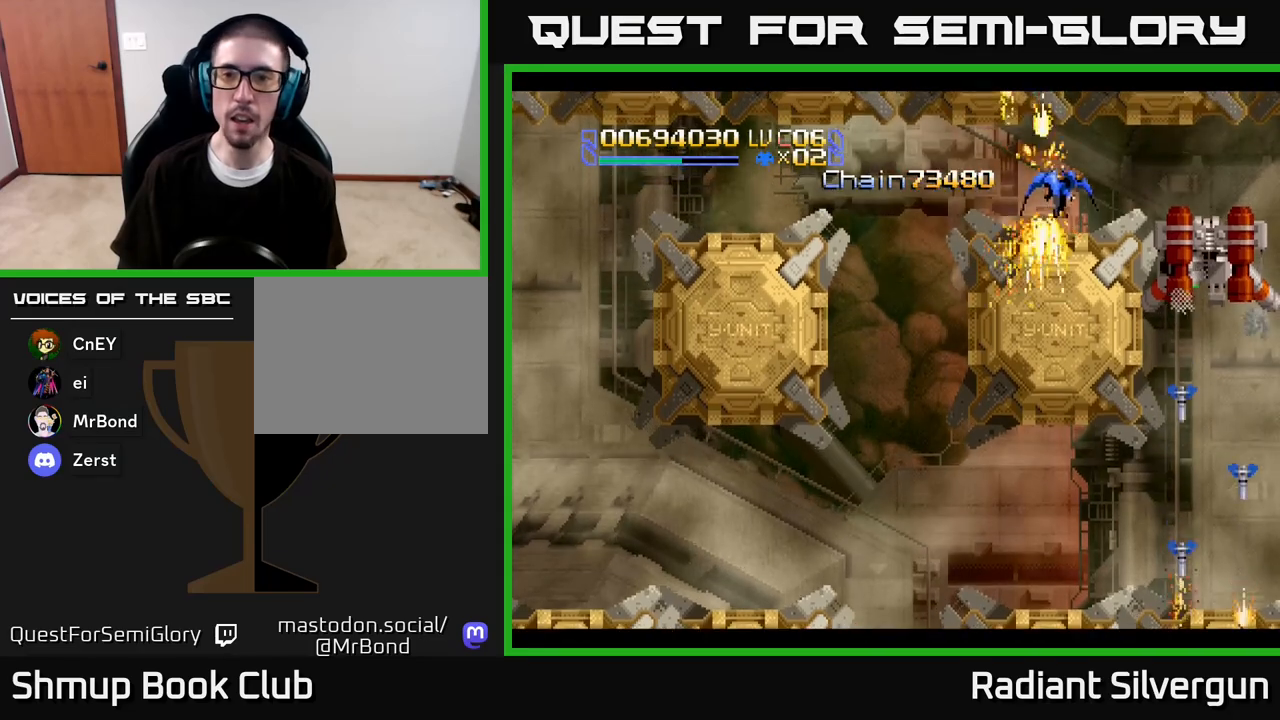
{"buttons": ["L1", "DPAD_DOWN", "DPAD_RIGHT"], "left_stick": "center", "right_stick": "center", "events": [[467, "DPAD_DOWN", "down"]]}
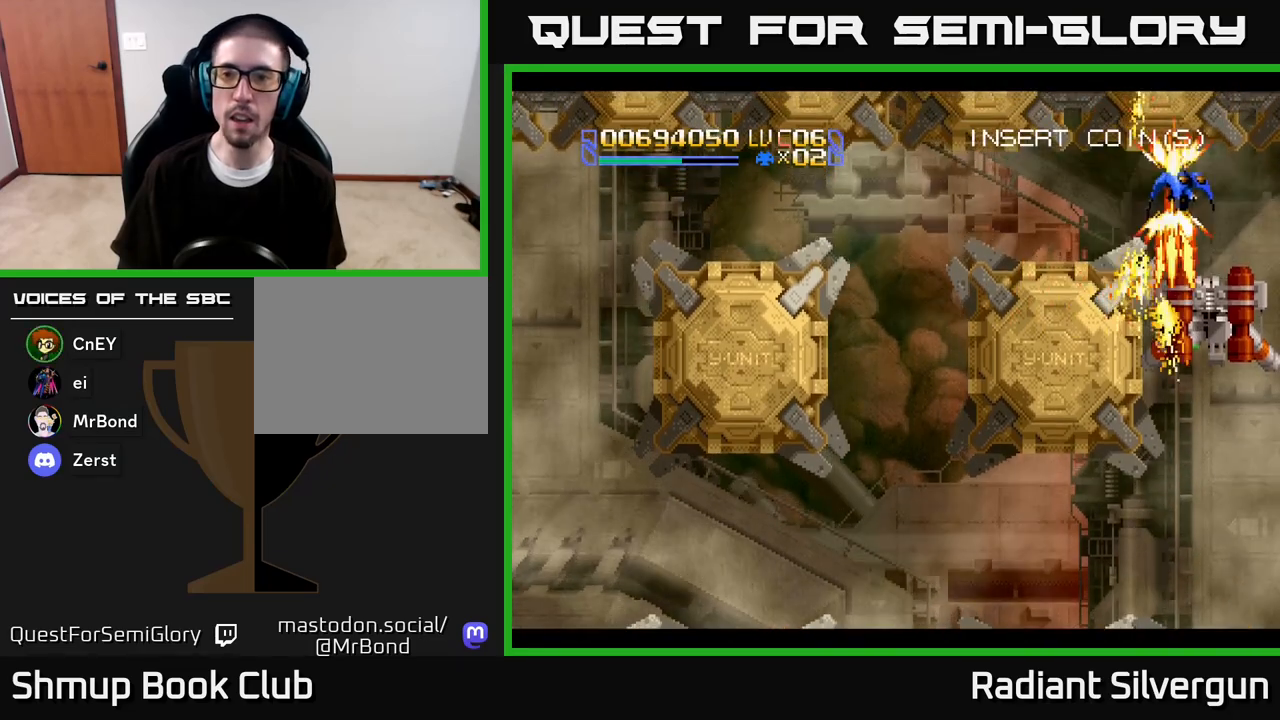
{"buttons": ["L1", "DPAD_DOWN"], "left_stick": "center", "right_stick": "center", "events": [[67, "DPAD_RIGHT", "up"]]}
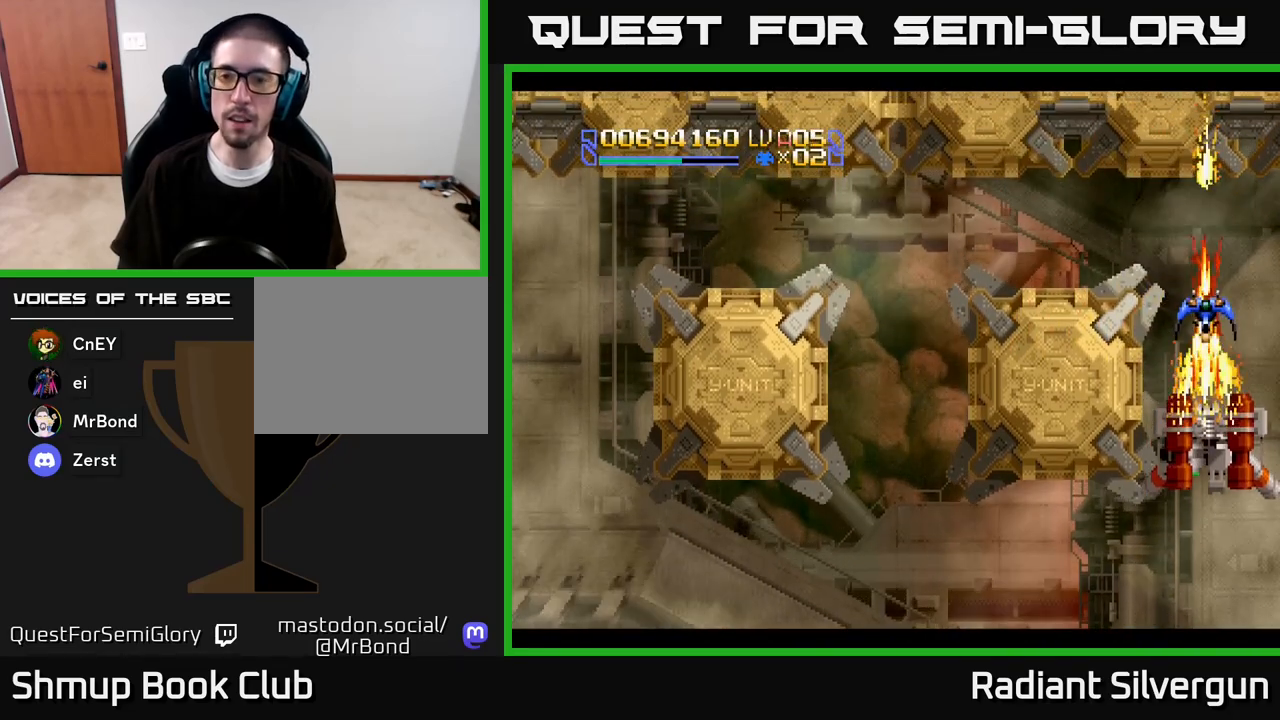
{"buttons": ["L1", "DPAD_DOWN"], "left_stick": "center", "right_stick": "center", "events": []}
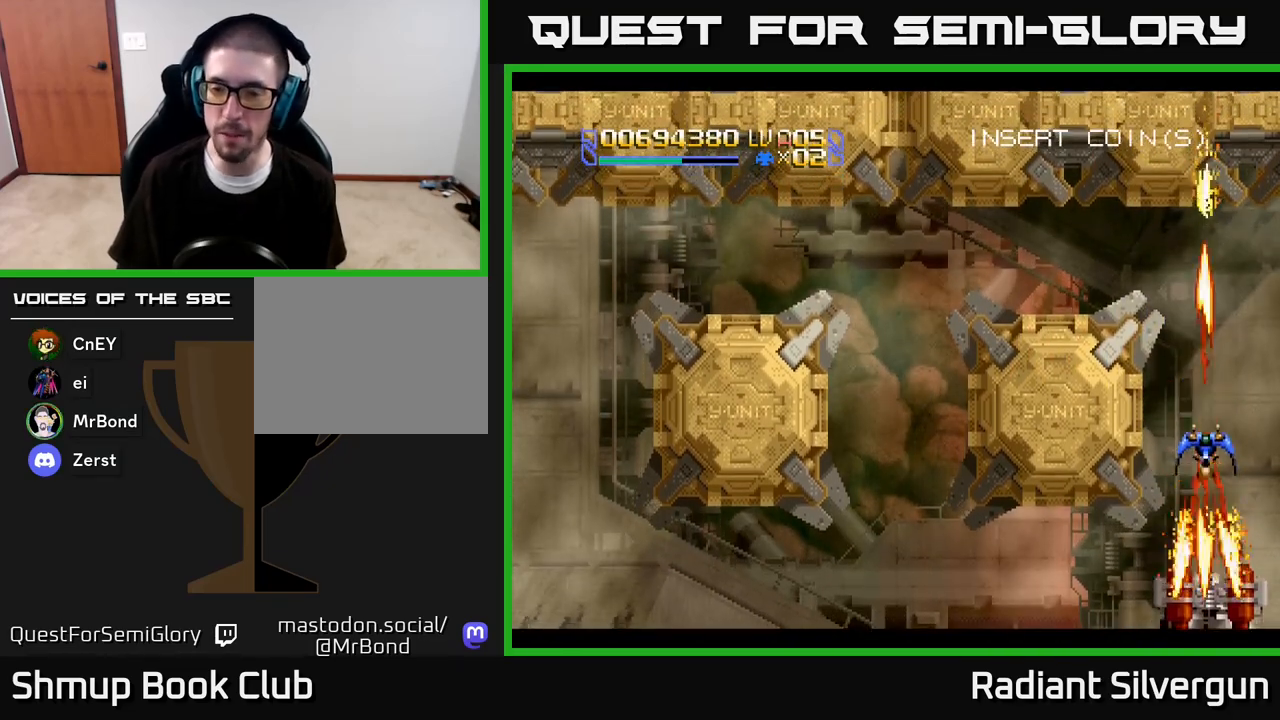
{"buttons": ["DPAD_UP"], "left_stick": "center", "right_stick": "center", "events": [[300, "DPAD_LEFT", "down"], [317, "DPAD_LEFT", "up"], [350, "DPAD_DOWN", "up"], [367, "DPAD_UP", "down"], [383, "L1", "up"]]}
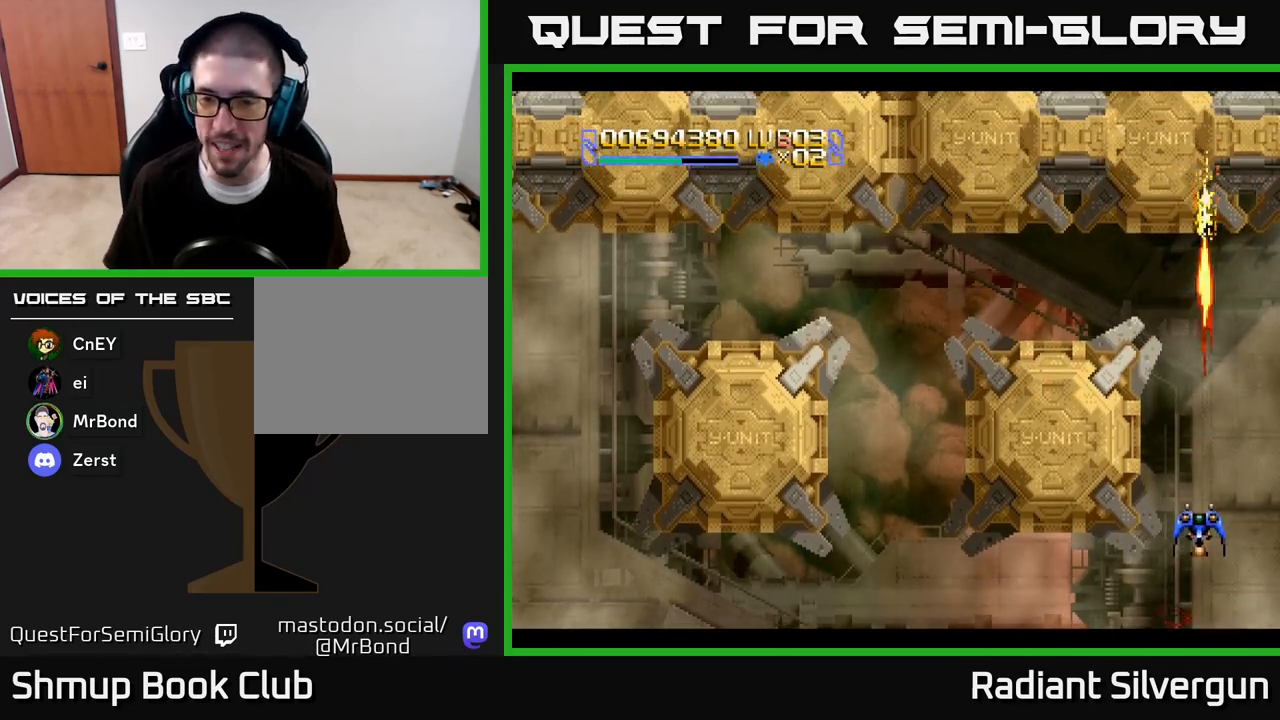
{"buttons": ["DPAD_UP"], "left_stick": "center", "right_stick": "center", "events": []}
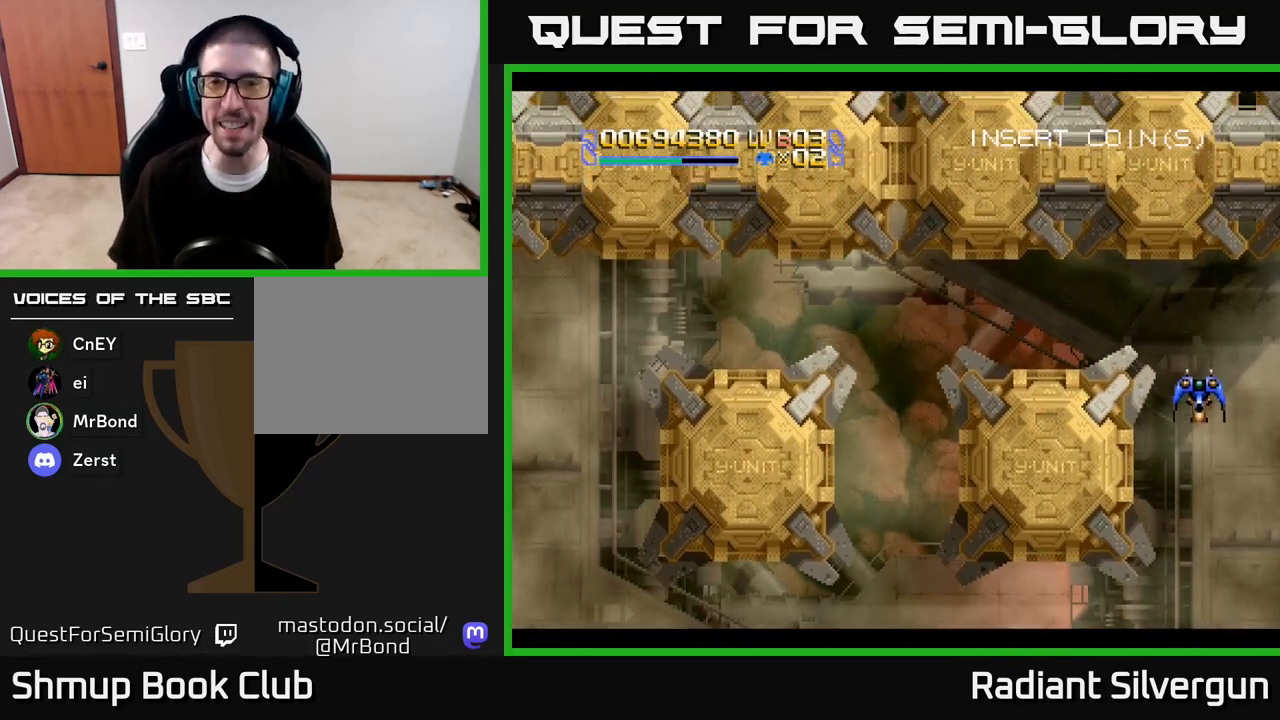
{"buttons": ["A", "X", "DPAD_DOWN", "DPAD_LEFT"], "left_stick": "center", "right_stick": "center", "events": [[83, "DPAD_LEFT", "down"], [217, "DPAD_UP", "up"], [333, "X", "down"], [367, "A", "down"], [433, "DPAD_DOWN", "down"]]}
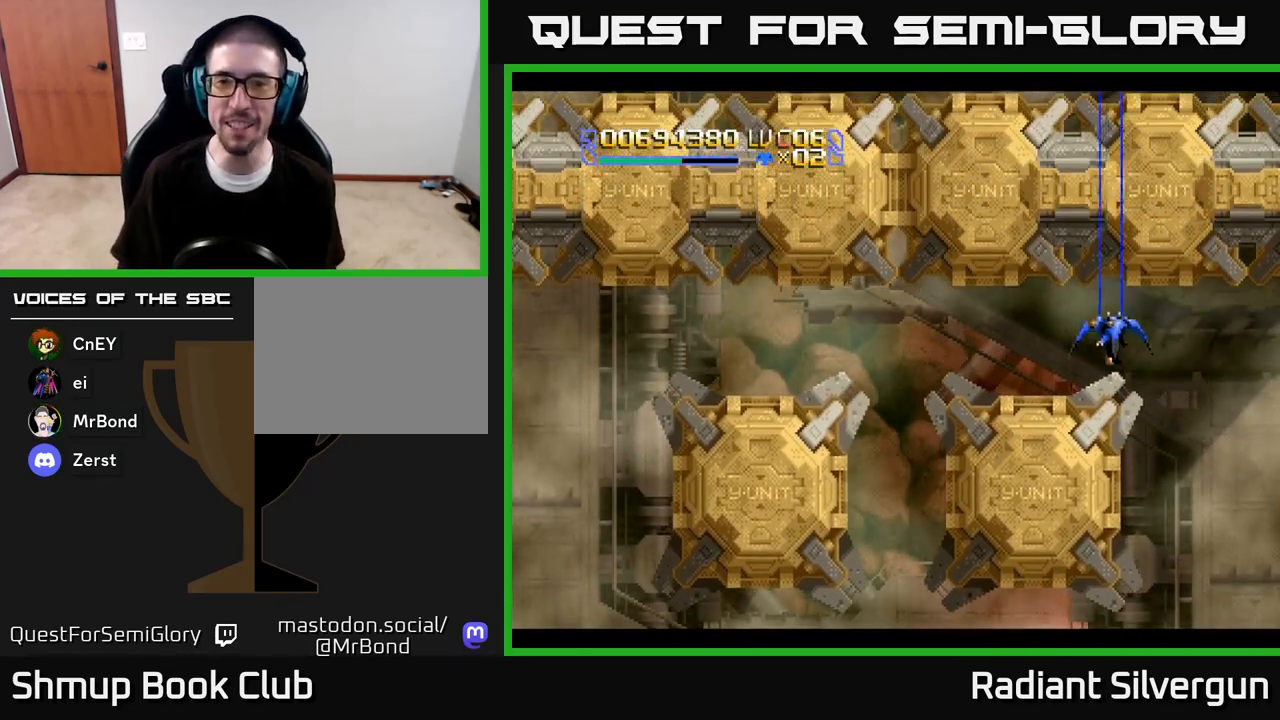
{"buttons": ["A", "X", "DPAD_LEFT"], "left_stick": "center", "right_stick": "center", "events": [[100, "DPAD_DOWN", "up"]]}
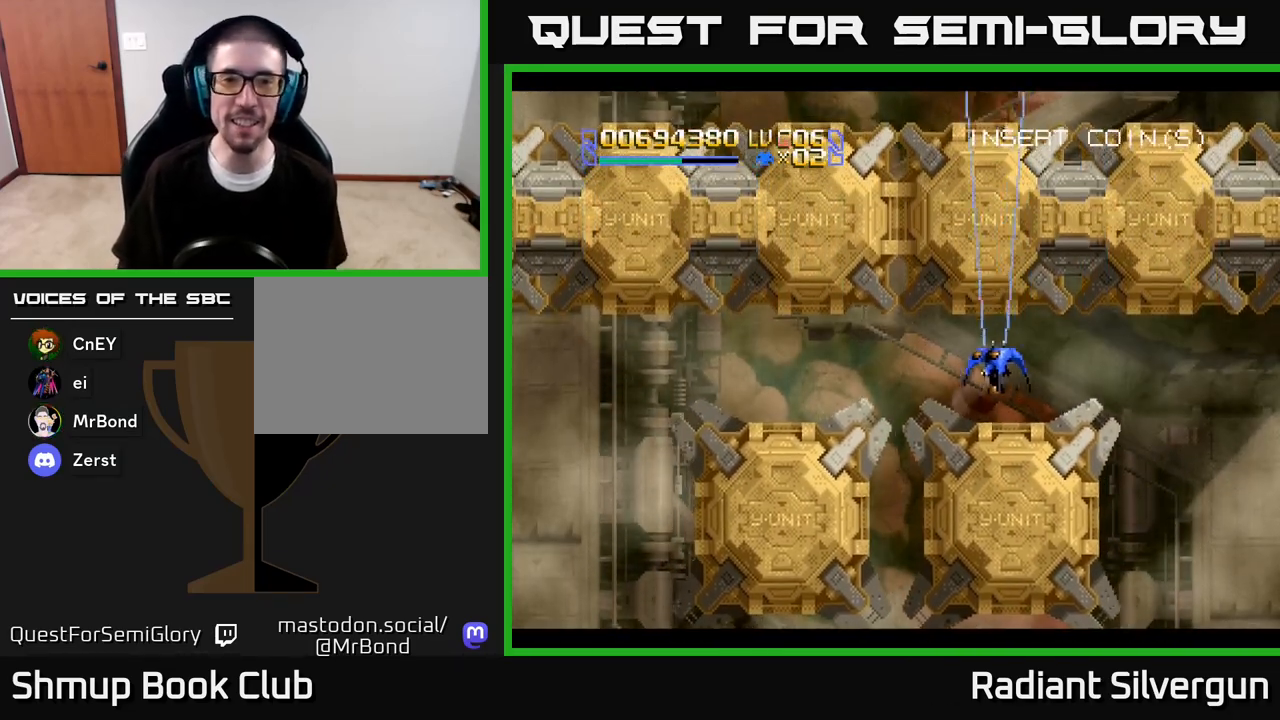
{"buttons": ["A", "X"], "left_stick": "center", "right_stick": "center", "events": [[167, "DPAD_DOWN", "down"], [350, "DPAD_DOWN", "up"], [433, "DPAD_LEFT", "up"]]}
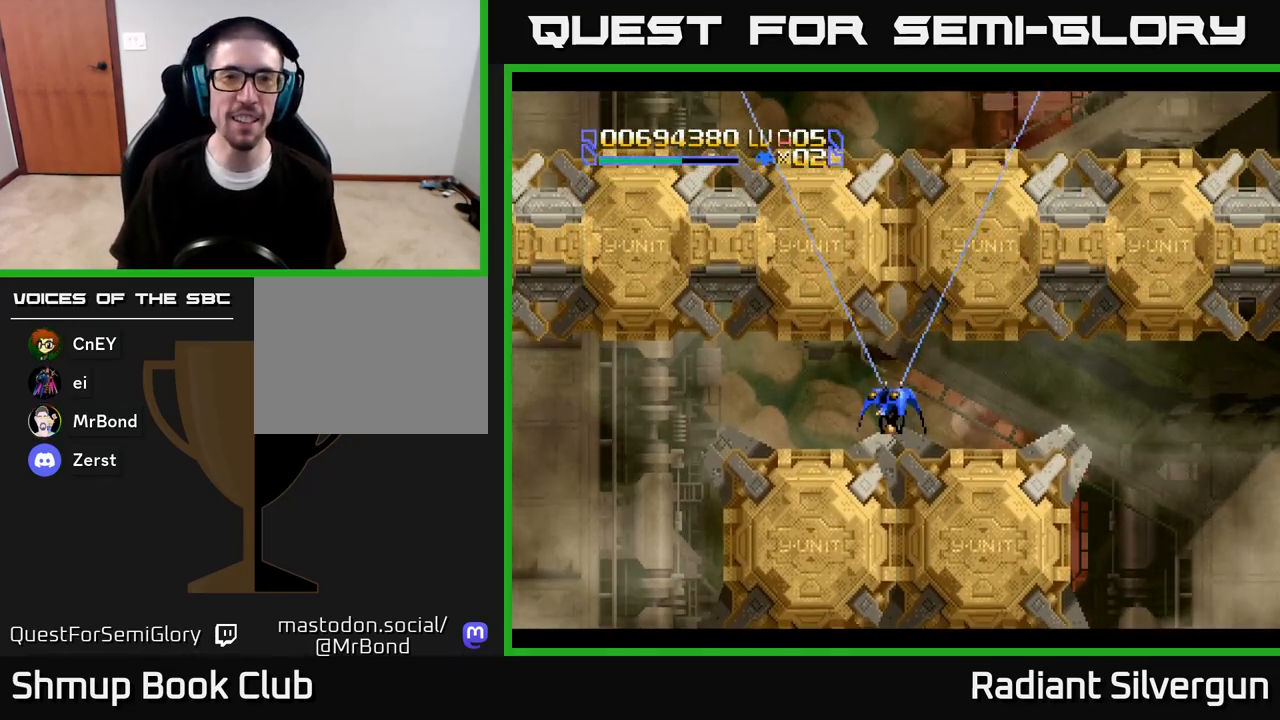
{"buttons": ["A", "X"], "left_stick": "center", "right_stick": "center", "events": [[267, "DPAD_DOWN", "down"], [300, "DPAD_DOWN", "up"]]}
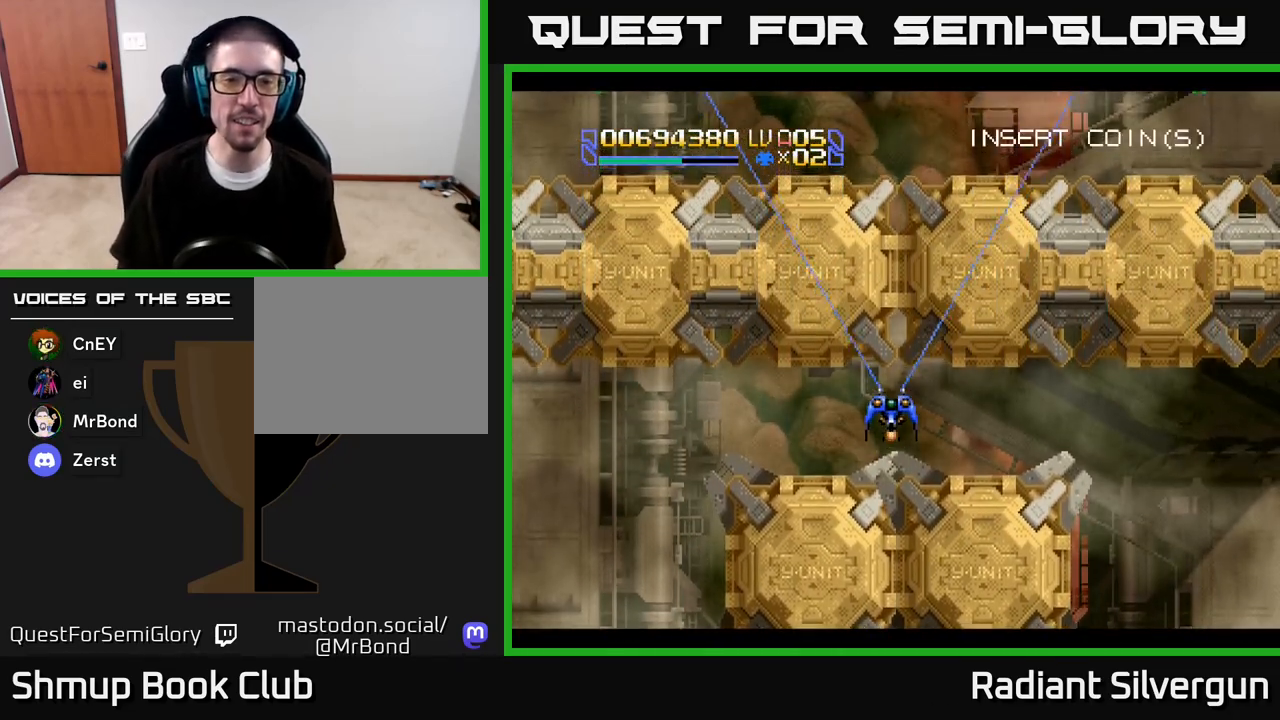
{"buttons": ["A", "X"], "left_stick": "center", "right_stick": "center", "events": [[83, "DPAD_DOWN", "down"], [183, "DPAD_DOWN", "up"], [367, "DPAD_DOWN", "down"], [417, "DPAD_DOWN", "up"]]}
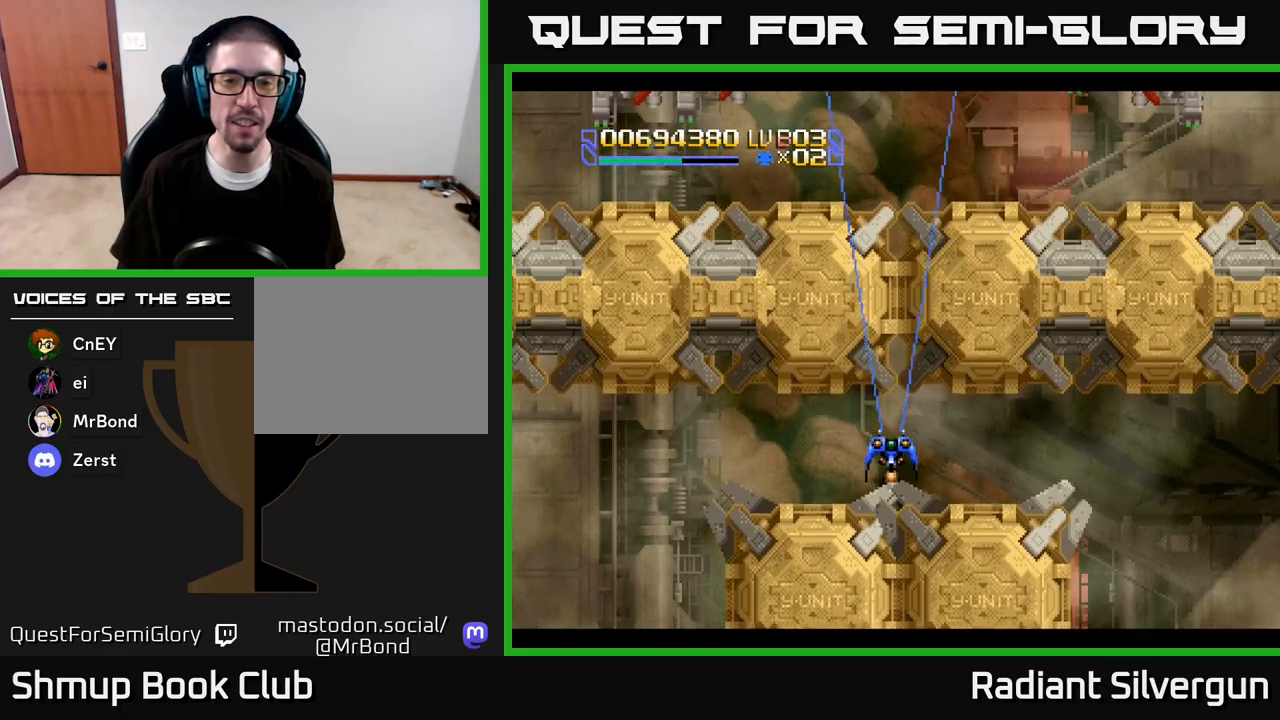
{"buttons": ["A", "X"], "left_stick": "center", "right_stick": "center", "events": [[200, "DPAD_RIGHT", "down"], [217, "DPAD_DOWN", "down"], [233, "DPAD_RIGHT", "up"], [300, "DPAD_DOWN", "up"]]}
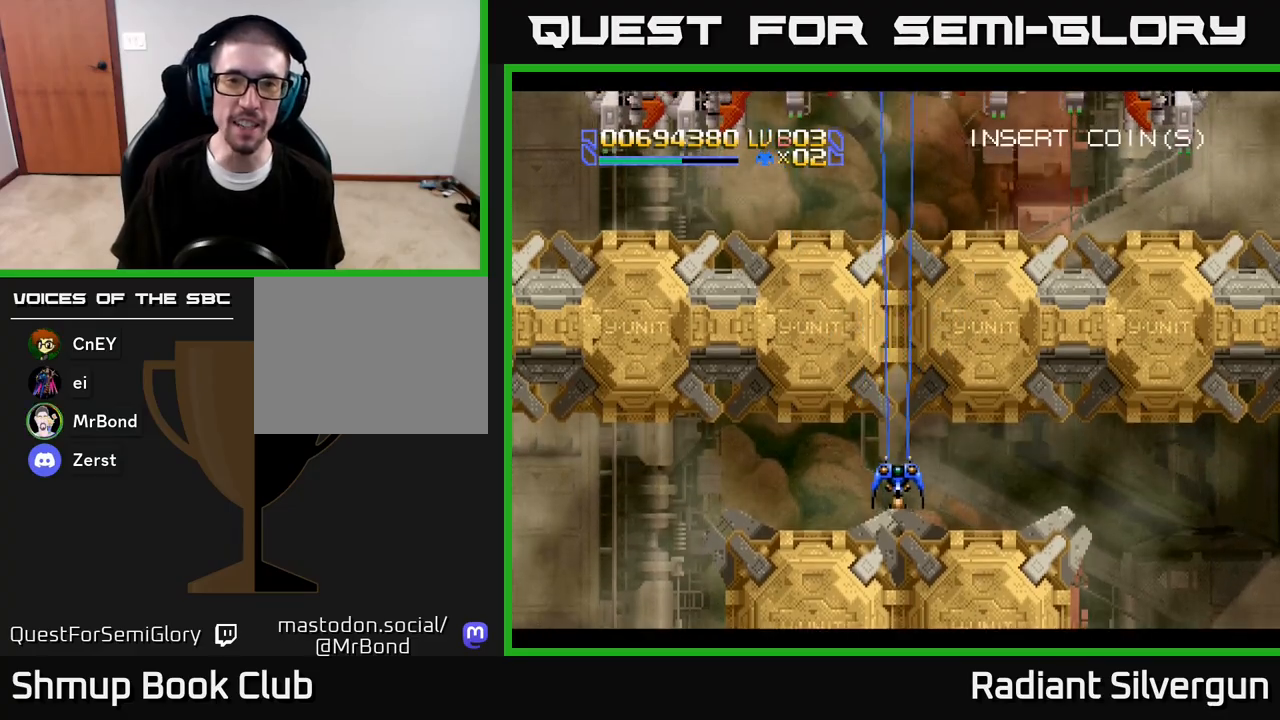
{"buttons": ["A", "X"], "left_stick": "center", "right_stick": "center", "events": [[200, "DPAD_DOWN", "down"], [267, "DPAD_DOWN", "up"]]}
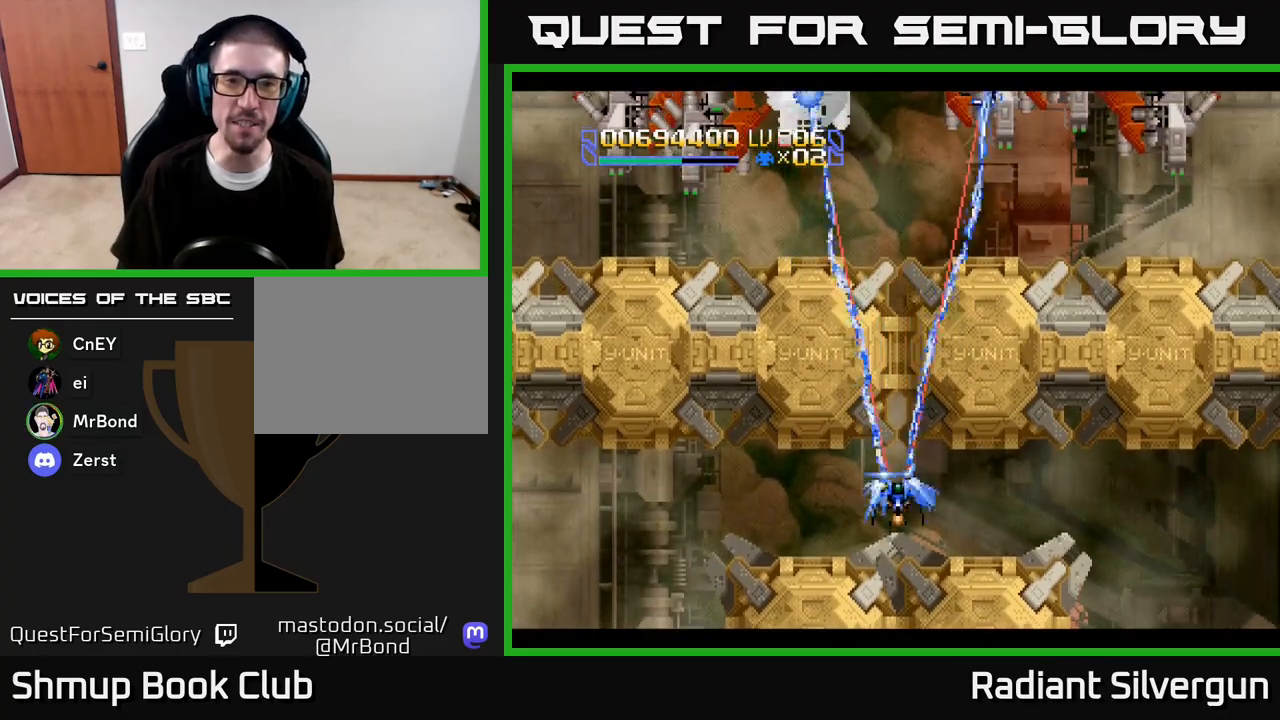
{"buttons": ["A", "X", "DPAD_DOWN"], "left_stick": "center", "right_stick": "center", "events": [[133, "DPAD_DOWN", "down"], [200, "DPAD_DOWN", "up"], [433, "DPAD_DOWN", "down"]]}
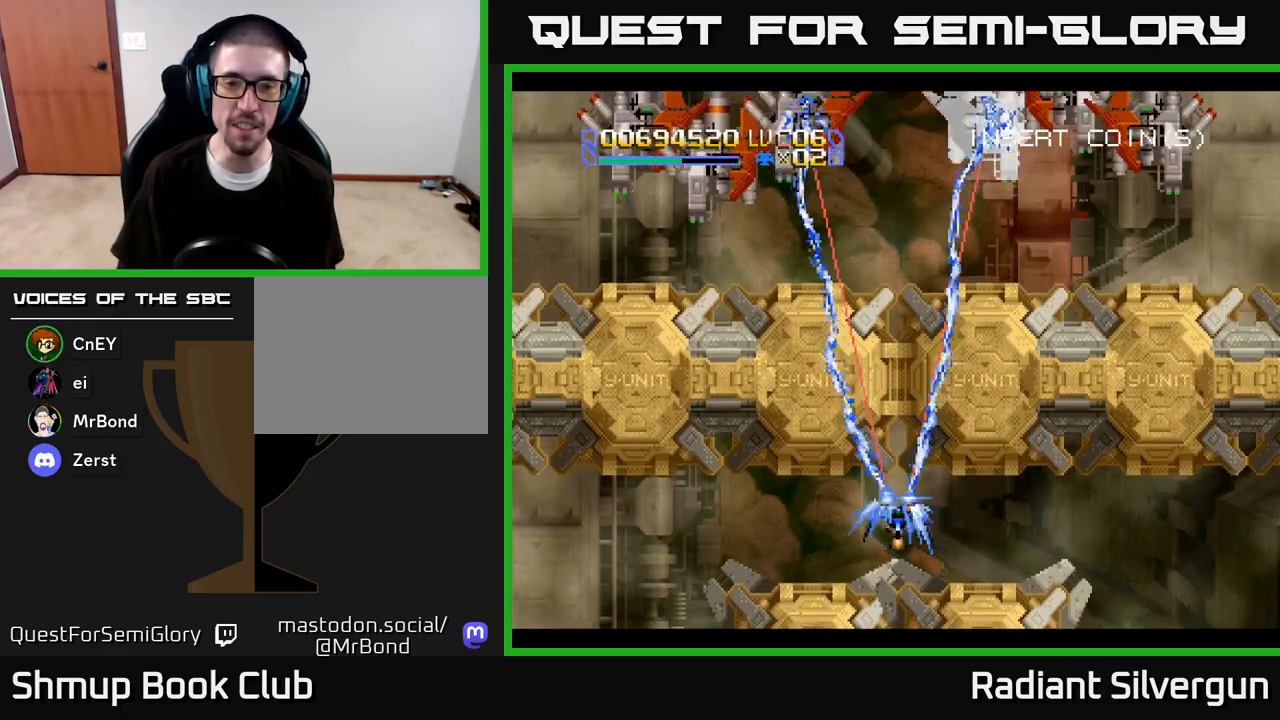
{"buttons": ["A", "X"], "left_stick": "center", "right_stick": "center", "events": [[83, "DPAD_DOWN", "up"]]}
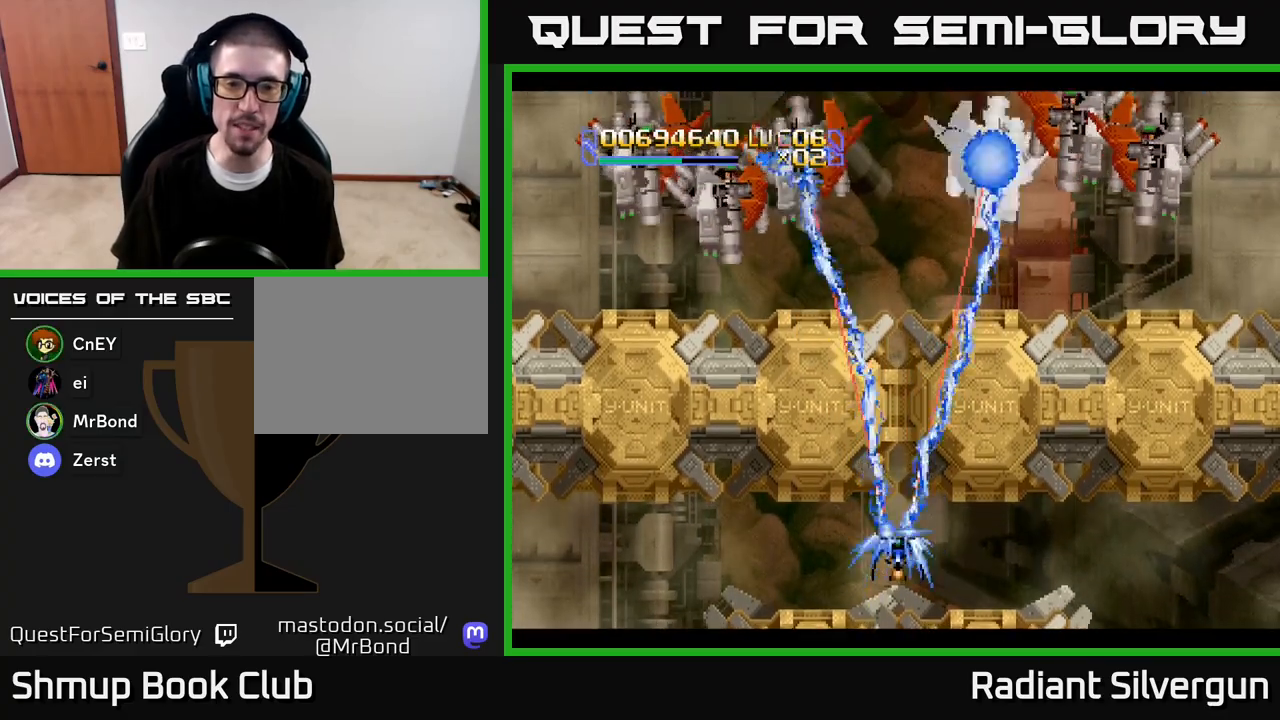
{"buttons": ["A", "X"], "left_stick": "center", "right_stick": "center", "events": [[50, "DPAD_DOWN", "down"], [117, "DPAD_DOWN", "up"], [400, "DPAD_DOWN", "down"], [483, "DPAD_DOWN", "up"]]}
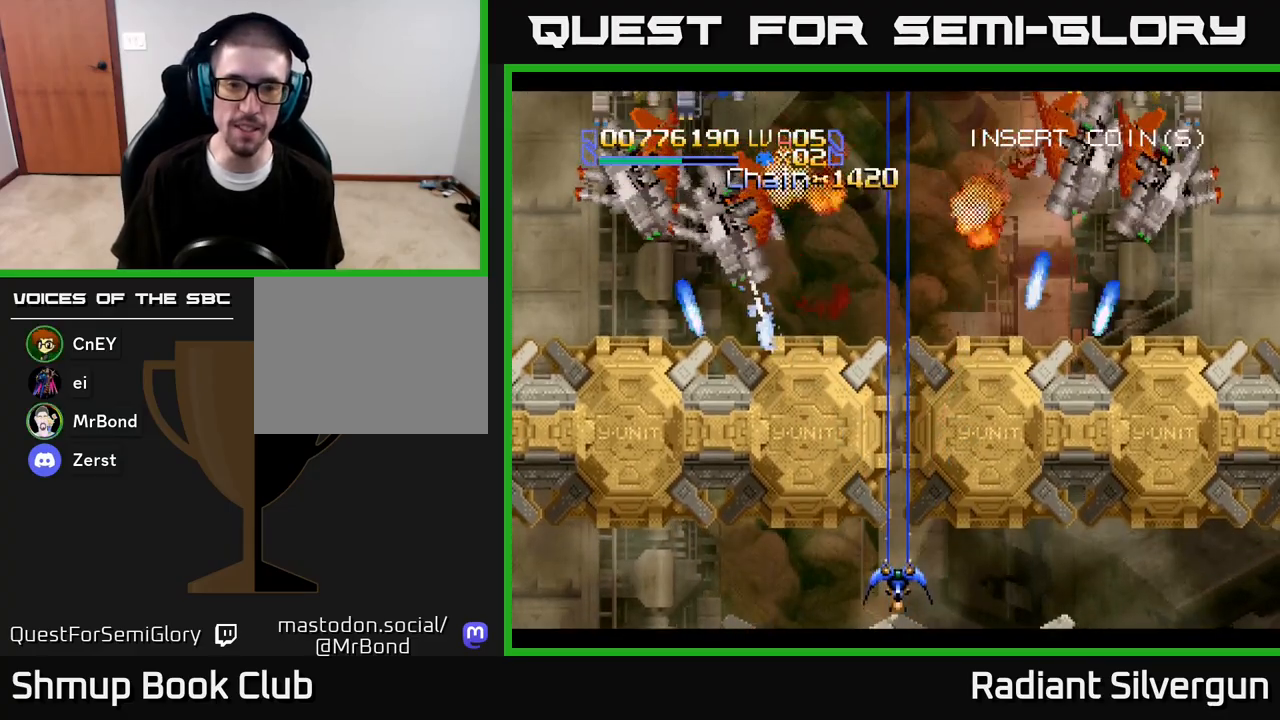
{"buttons": ["DPAD_UP"], "left_stick": "center", "right_stick": "center", "events": [[33, "X", "up"], [50, "A", "up"], [317, "DPAD_UP", "down"]]}
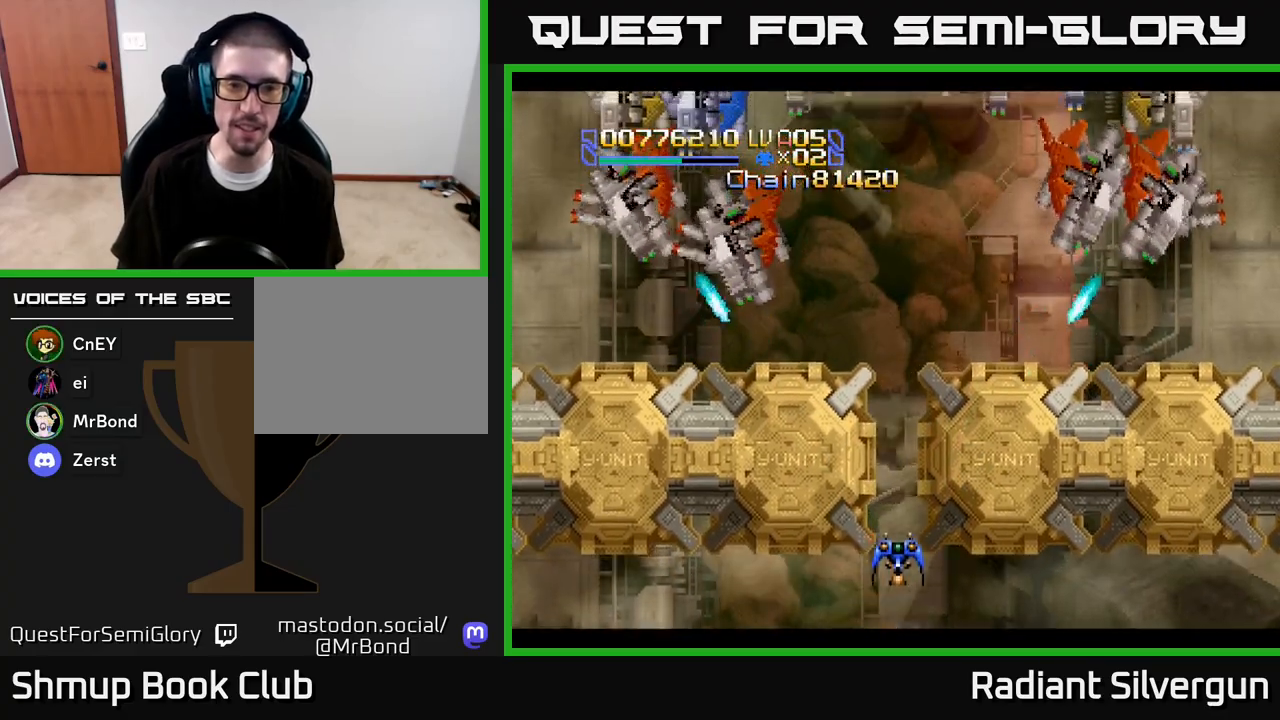
{"buttons": ["B", "DPAD_UP"], "left_stick": "center", "right_stick": "center", "events": [[500, "B", "down"]]}
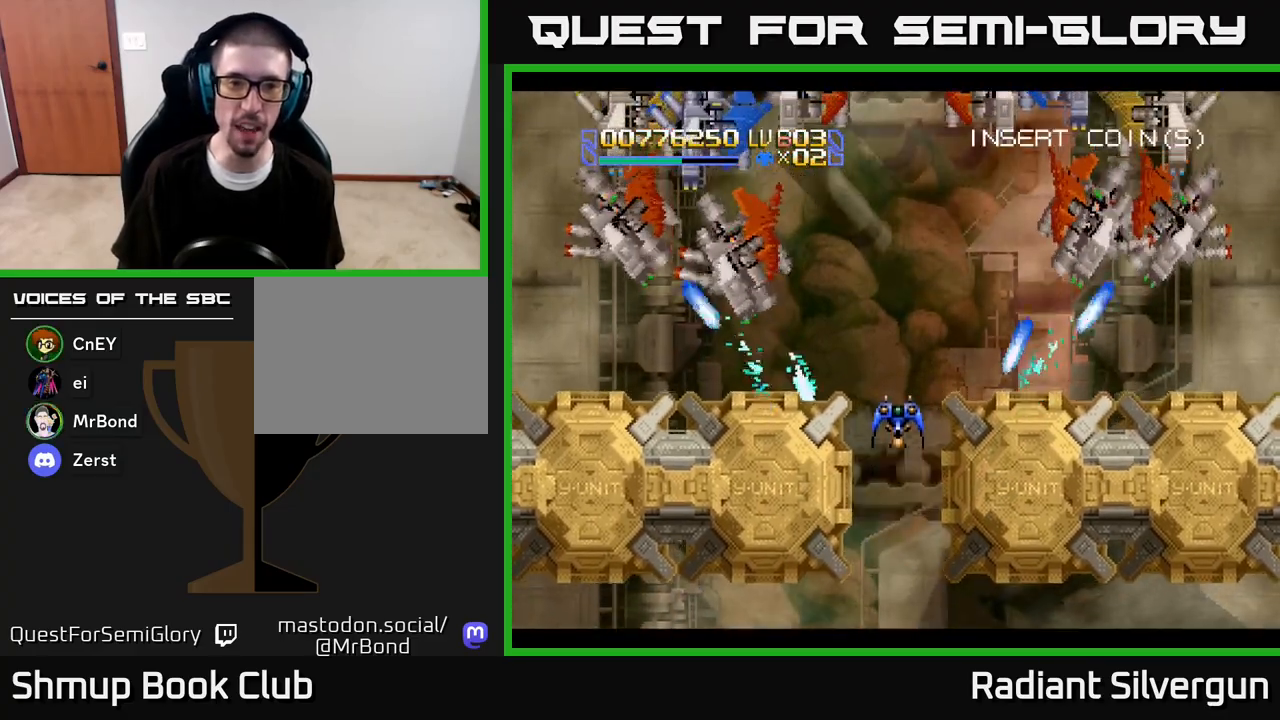
{"buttons": ["B"], "left_stick": "center", "right_stick": "center", "events": [[100, "DPAD_UP", "up"], [400, "B", "up"], [450, "B", "down"]]}
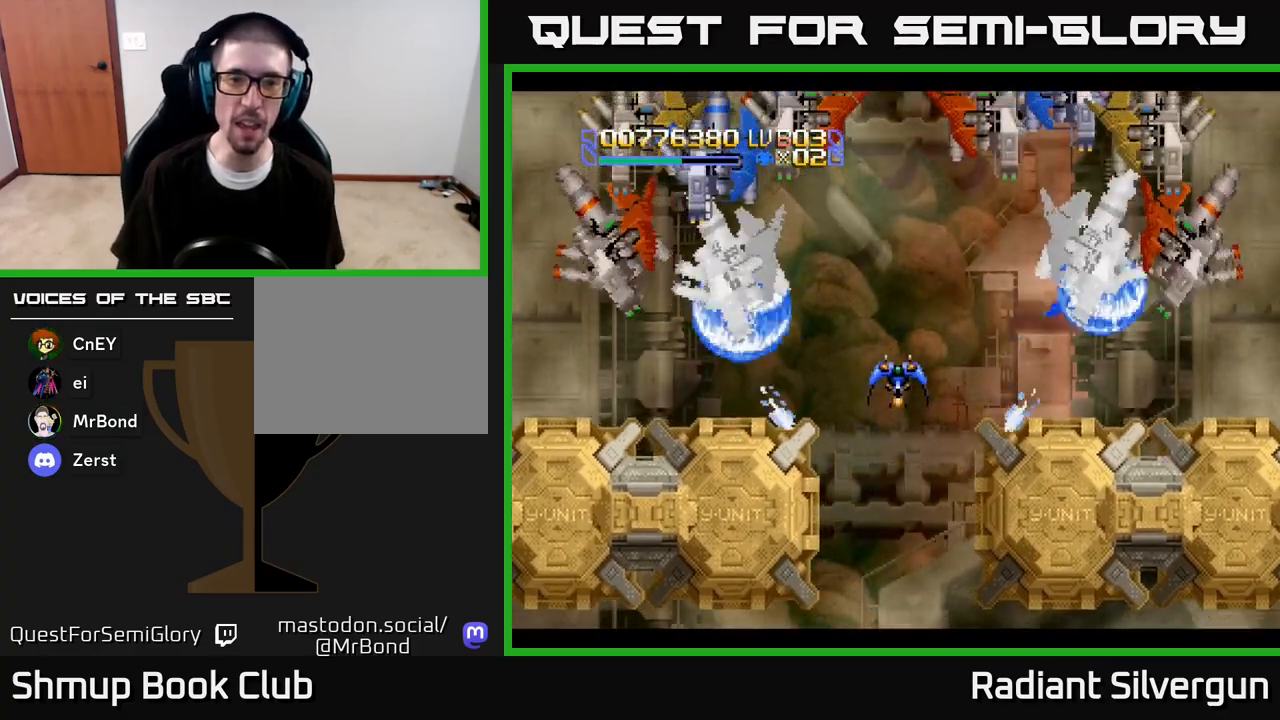
{"buttons": ["B", "DPAD_DOWN"], "left_stick": "center", "right_stick": "center", "events": [[33, "DPAD_DOWN", "down"], [200, "B", "up"], [200, "DPAD_DOWN", "up"], [350, "B", "down"], [350, "DPAD_DOWN", "down"]]}
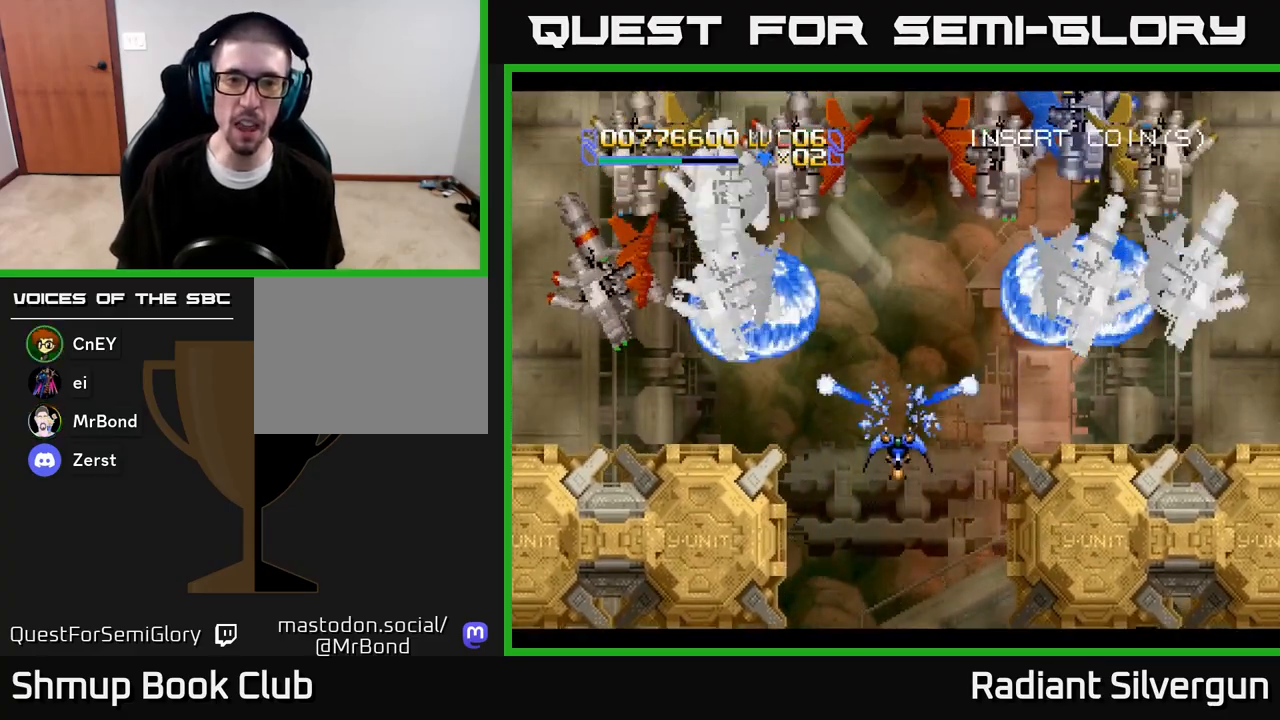
{"buttons": ["B"], "left_stick": "center", "right_stick": "center", "events": [[133, "DPAD_DOWN", "up"], [183, "B", "up"], [283, "B", "down"]]}
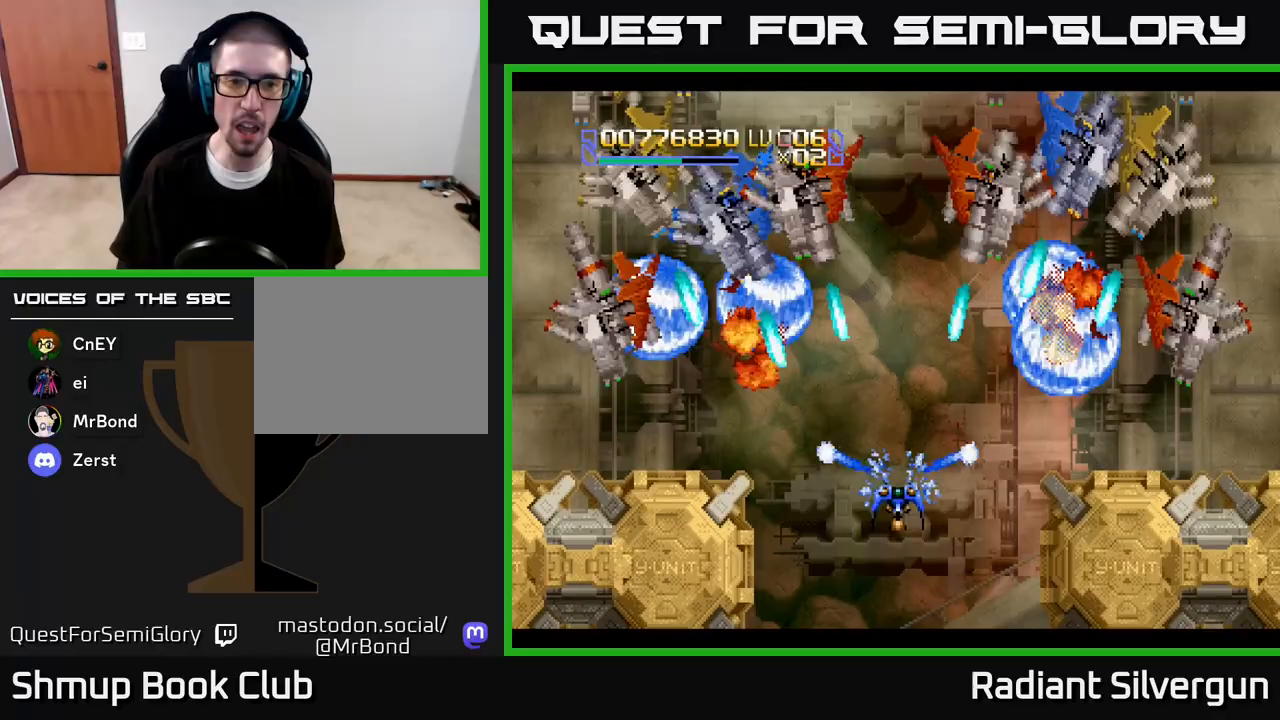
{"buttons": ["B", "DPAD_UP"], "left_stick": "center", "right_stick": "center", "events": [[150, "B", "up"], [300, "B", "down"], [300, "DPAD_UP", "down"]]}